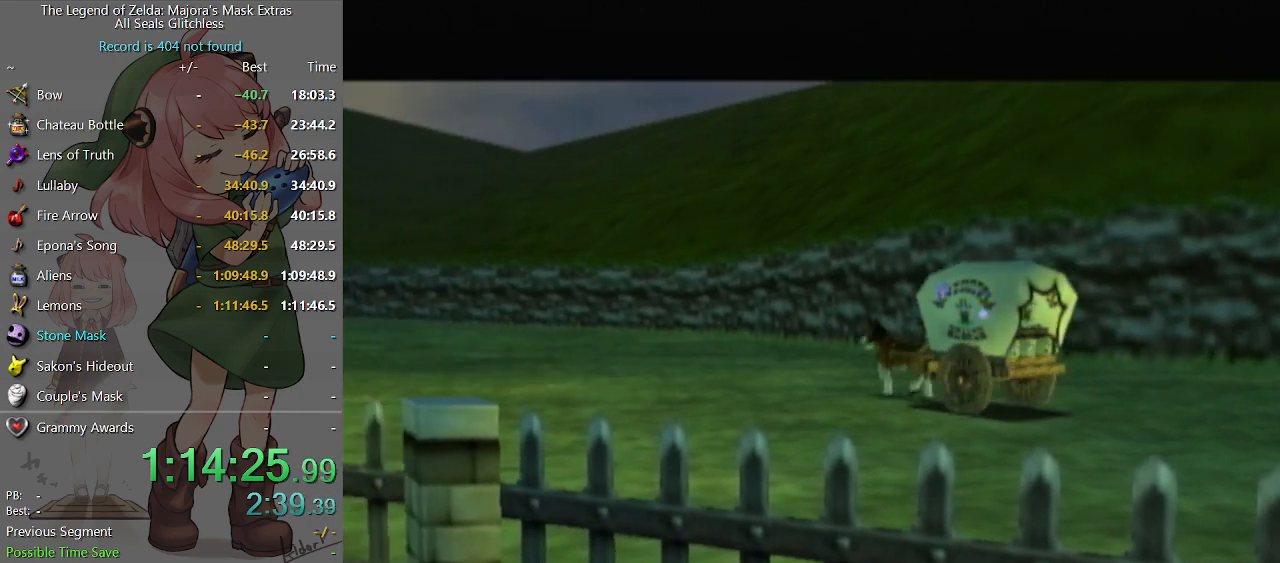
Gameplay with a controller (Nintendo layout); each line is a JSON object with the inputs held at the frame after it. "events" lists button and stick changes between this image and that frame as [ms after this image, input, new state], when the widget could be followed in between. Not read: L3 R3.
{"buttons": [], "left_stick": "center", "right_stick": "center", "events": []}
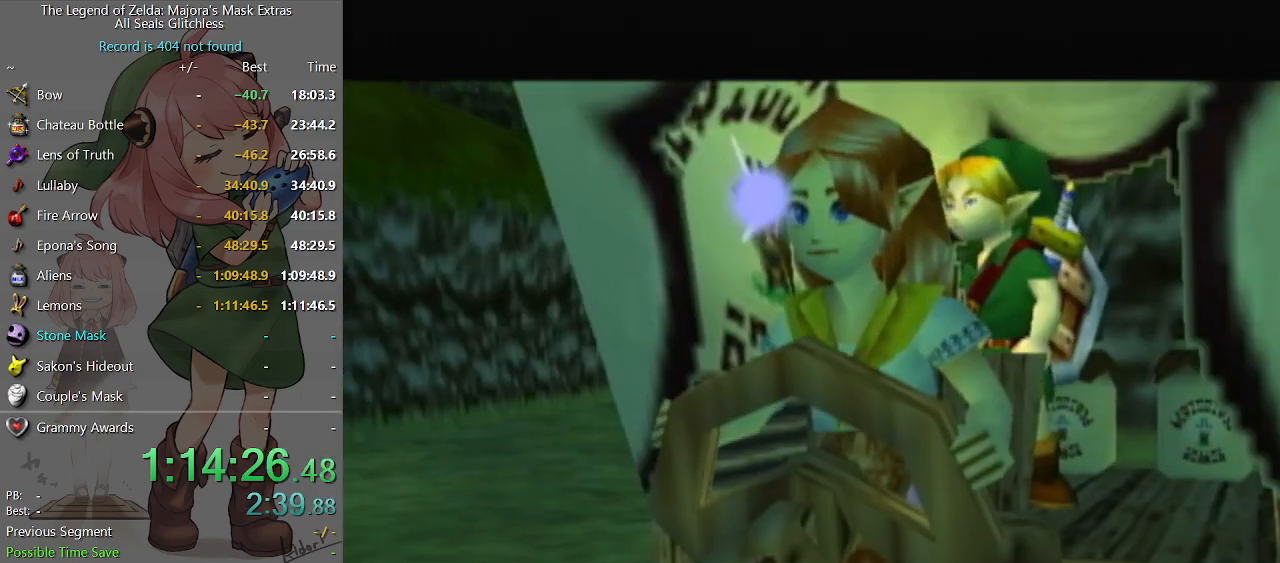
{"buttons": ["B"], "left_stick": "center", "right_stick": "center", "events": [[467, "A", "down"], [467, "B", "down"], [500, "A", "up"]]}
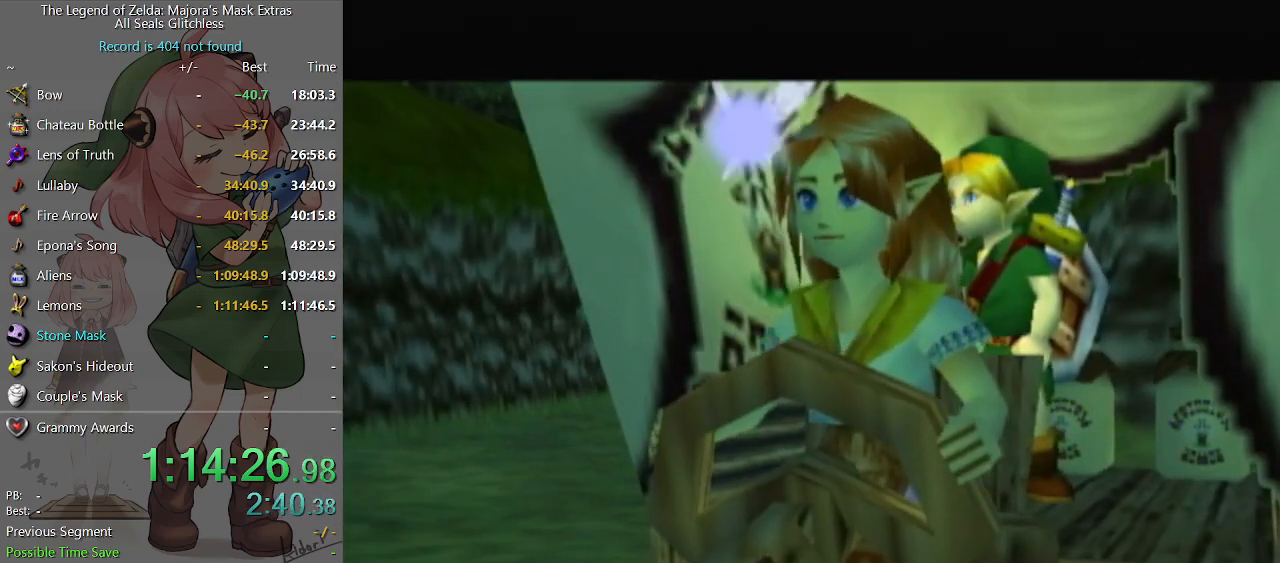
{"buttons": ["B"], "left_stick": "center", "right_stick": "center", "events": [[100, "A", "down"], [100, "B", "up"], [133, "A", "up"], [167, "B", "down"], [200, "B", "up"], [267, "B", "down"], [300, "A", "down"], [300, "B", "up"], [367, "A", "up"], [367, "B", "down"], [433, "A", "down"], [433, "B", "up"], [500, "A", "up"], [500, "B", "down"]]}
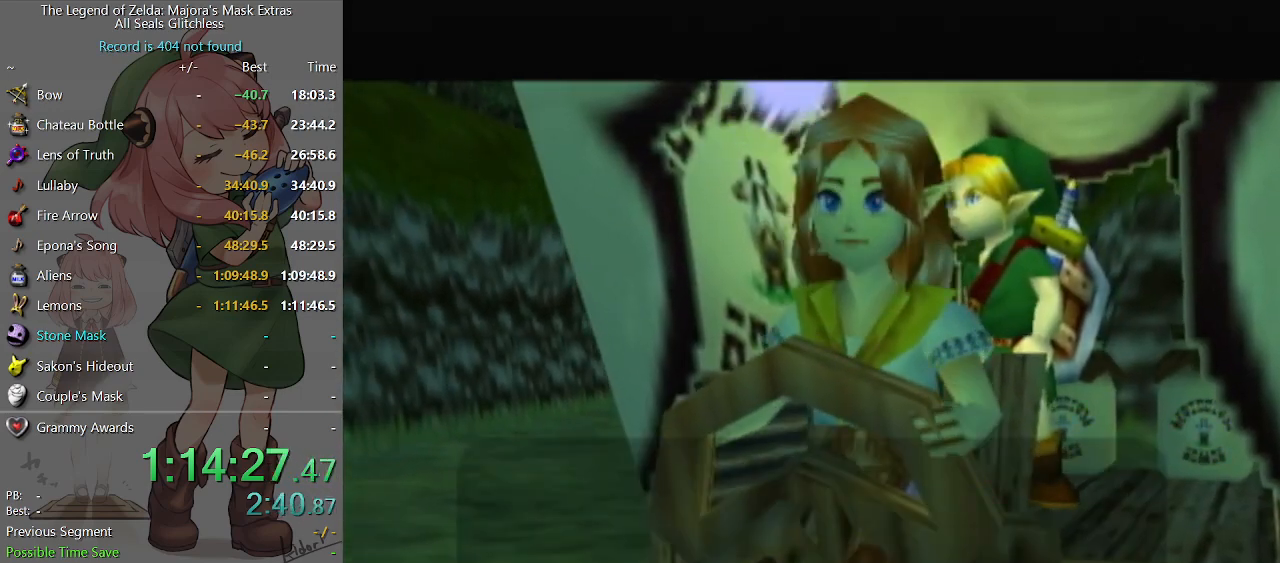
{"buttons": ["A"], "left_stick": "center", "right_stick": "center", "events": [[33, "B", "up"], [67, "A", "down"], [100, "A", "up"], [100, "B", "down"], [167, "A", "down"], [167, "B", "up"], [200, "A", "up"], [200, "B", "down"], [267, "B", "up"], [300, "A", "down"], [333, "A", "up"], [367, "A", "down"], [433, "A", "up"], [500, "A", "down"]]}
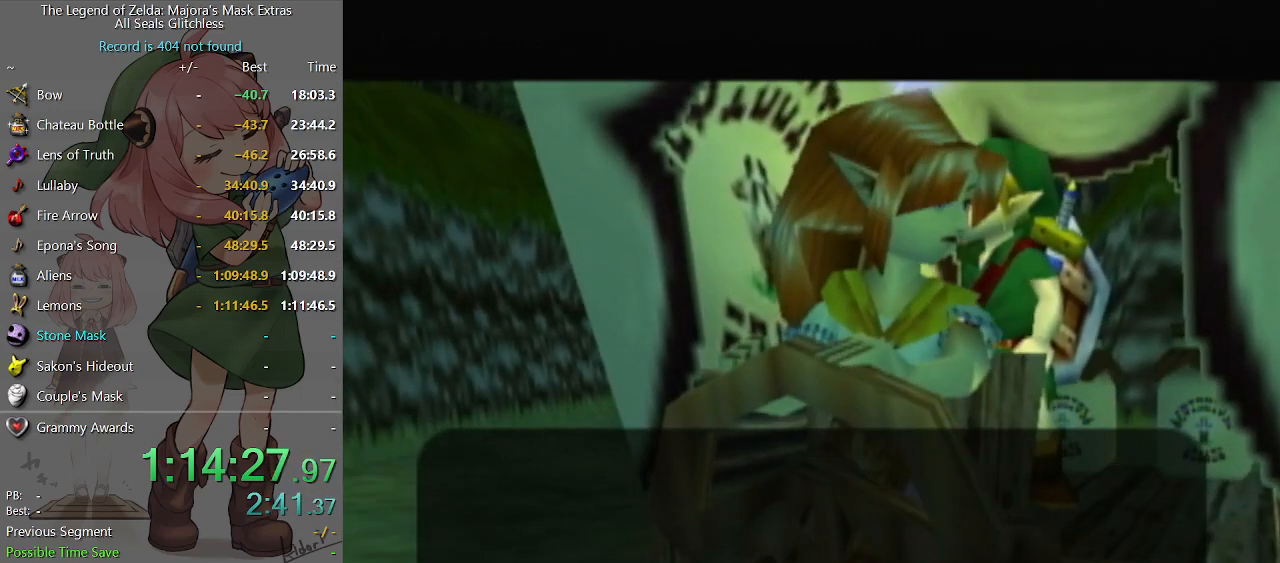
{"buttons": ["A"], "left_stick": "center", "right_stick": "center", "events": [[67, "A", "up"], [67, "B", "down"], [100, "B", "up"], [133, "A", "down"], [200, "A", "up"], [200, "B", "down"], [233, "A", "down"], [233, "B", "up"], [300, "A", "up"], [300, "B", "down"], [333, "A", "down"], [333, "B", "up"], [400, "A", "up"], [400, "B", "down"], [467, "A", "down"], [467, "B", "up"]]}
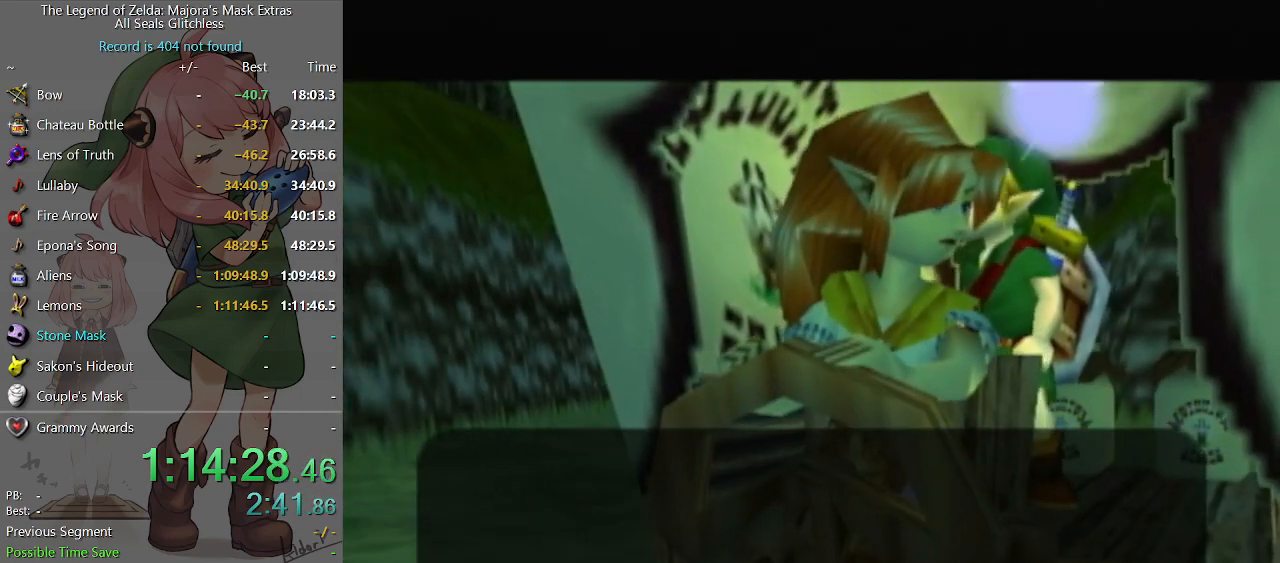
{"buttons": [], "left_stick": "center", "right_stick": "center", "events": [[33, "A", "up"], [33, "B", "down"], [67, "B", "up"], [100, "A", "down"], [167, "A", "up"], [200, "A", "down"], [233, "A", "up"], [233, "B", "down"], [267, "B", "up"], [333, "A", "down"], [367, "A", "up"], [400, "B", "down"], [433, "B", "up"]]}
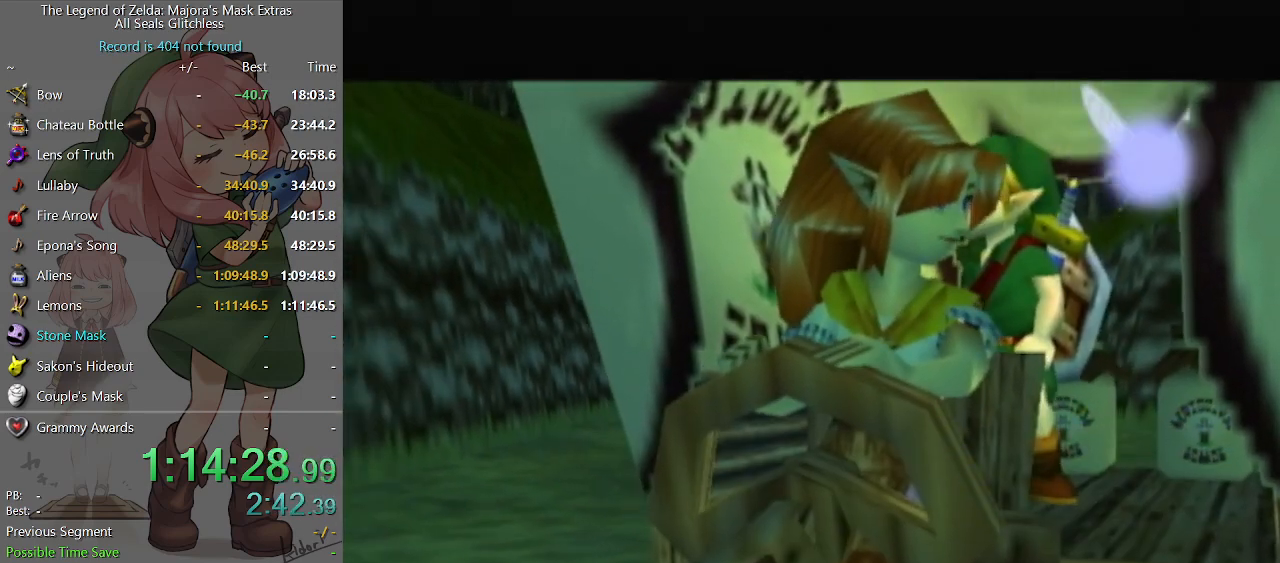
{"buttons": [], "left_stick": "center", "right_stick": "center", "events": []}
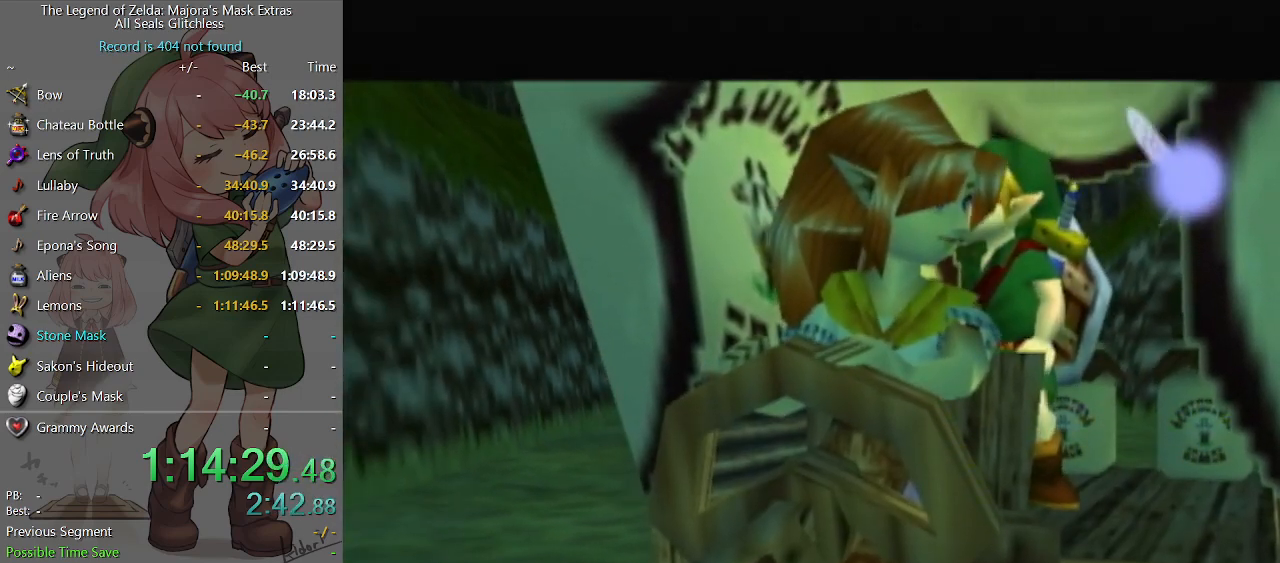
{"buttons": [], "left_stick": "center", "right_stick": "center", "events": []}
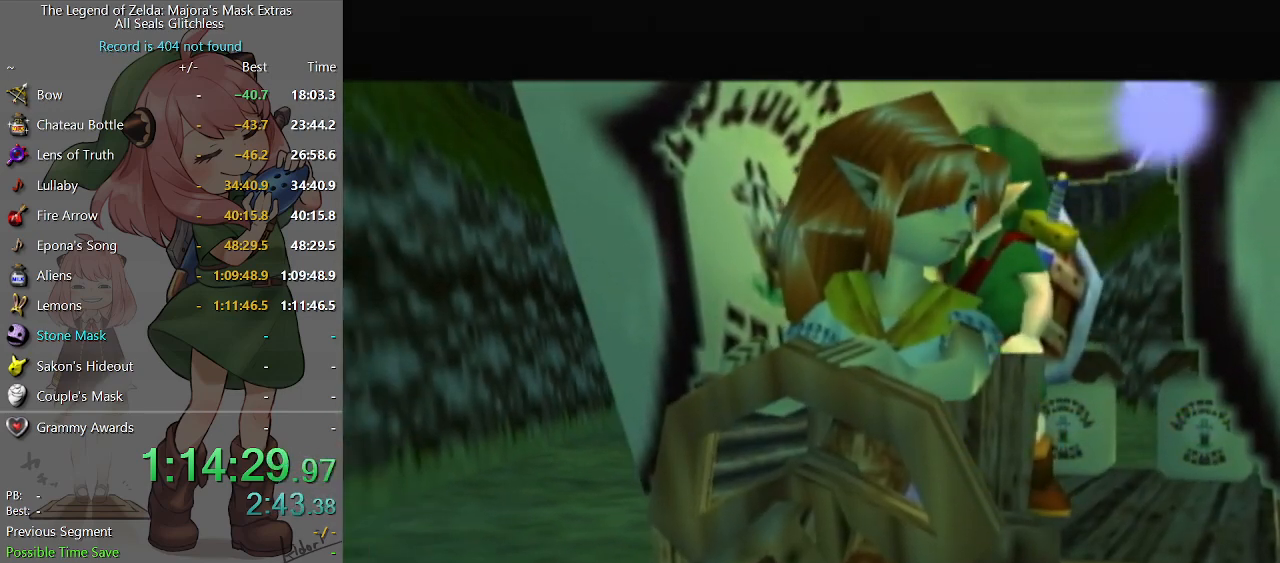
{"buttons": [], "left_stick": "center", "right_stick": "center", "events": []}
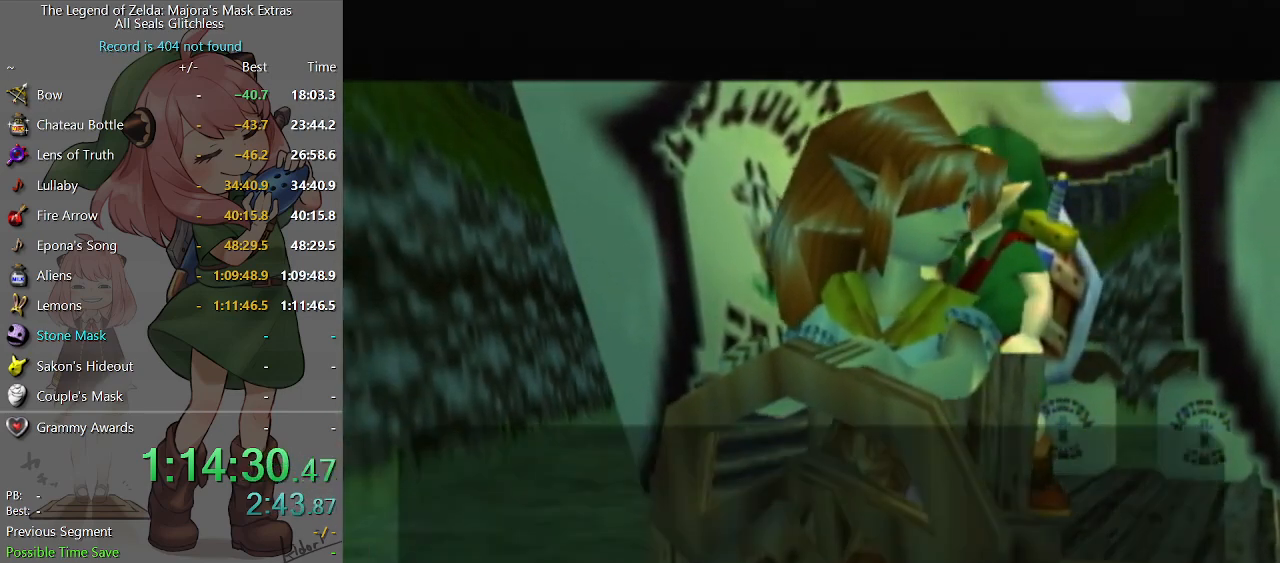
{"buttons": [], "left_stick": "center", "right_stick": "center", "events": [[233, "left_stick", "down"], [300, "A", "down"], [333, "left_stick", "center"], [367, "A", "up"]]}
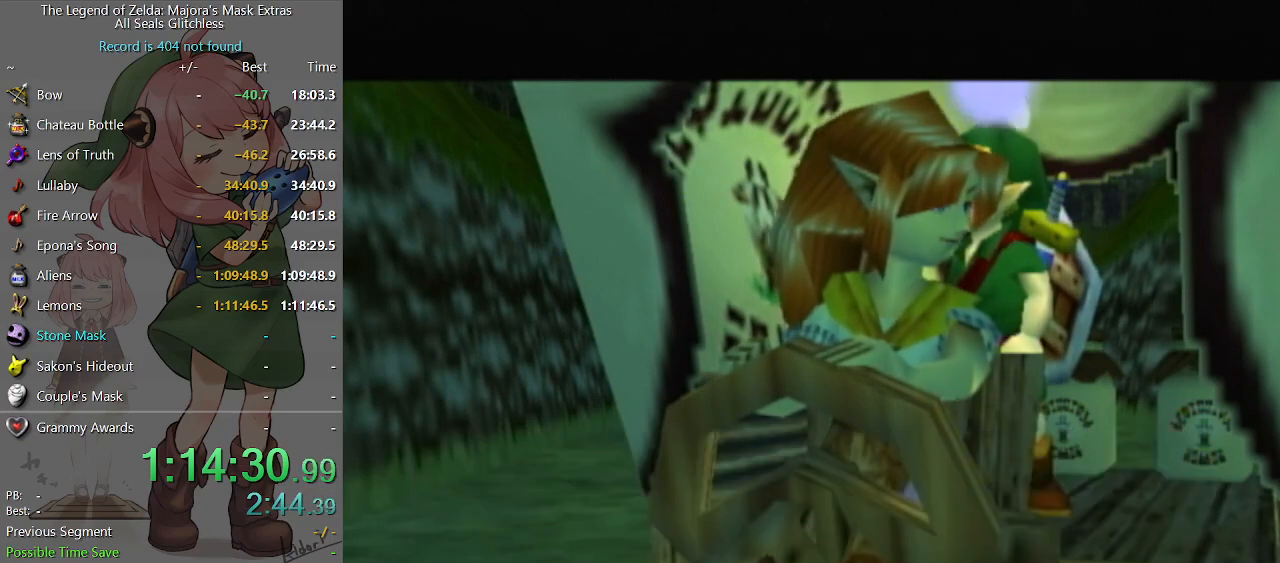
{"buttons": [], "left_stick": "center", "right_stick": "center", "events": [[267, "B", "down"], [300, "B", "up"], [333, "A", "down"], [367, "A", "up"], [400, "B", "down"], [433, "B", "up"], [467, "A", "down"], [500, "A", "up"]]}
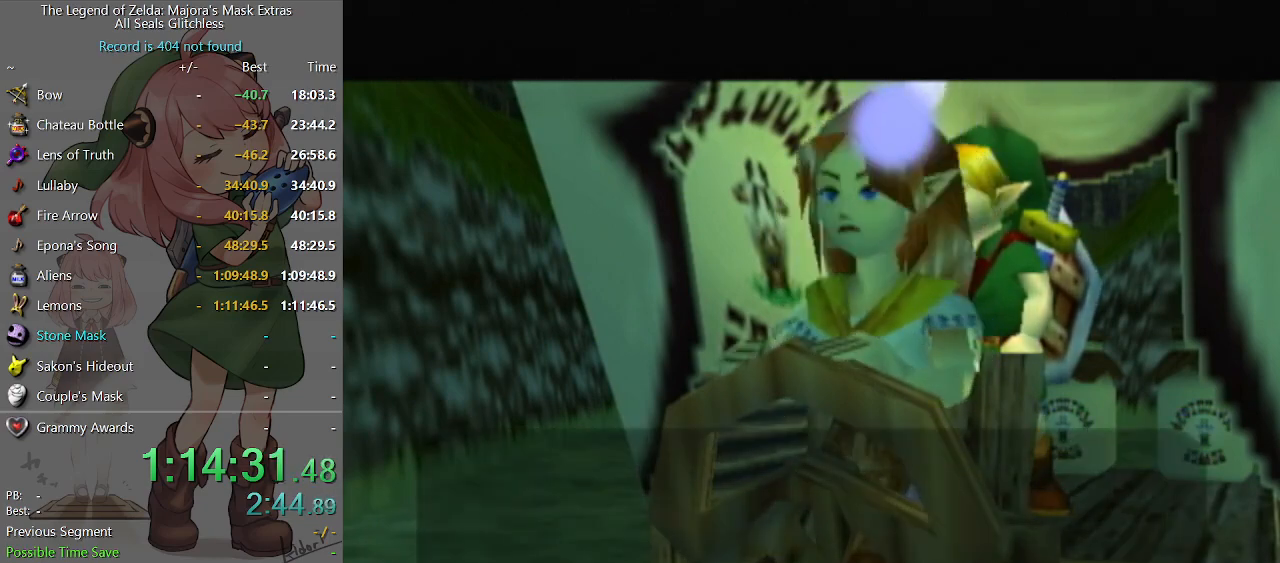
{"buttons": ["B"], "left_stick": "center", "right_stick": "center", "events": [[33, "B", "down"], [67, "B", "up"], [100, "A", "down"], [133, "A", "up"], [133, "B", "down"], [167, "B", "up"], [200, "A", "down"], [233, "A", "up"], [267, "B", "down"], [300, "A", "down"], [300, "B", "up"], [367, "A", "up"], [367, "B", "down"], [400, "A", "down"], [400, "B", "up"], [467, "A", "up"], [467, "B", "down"]]}
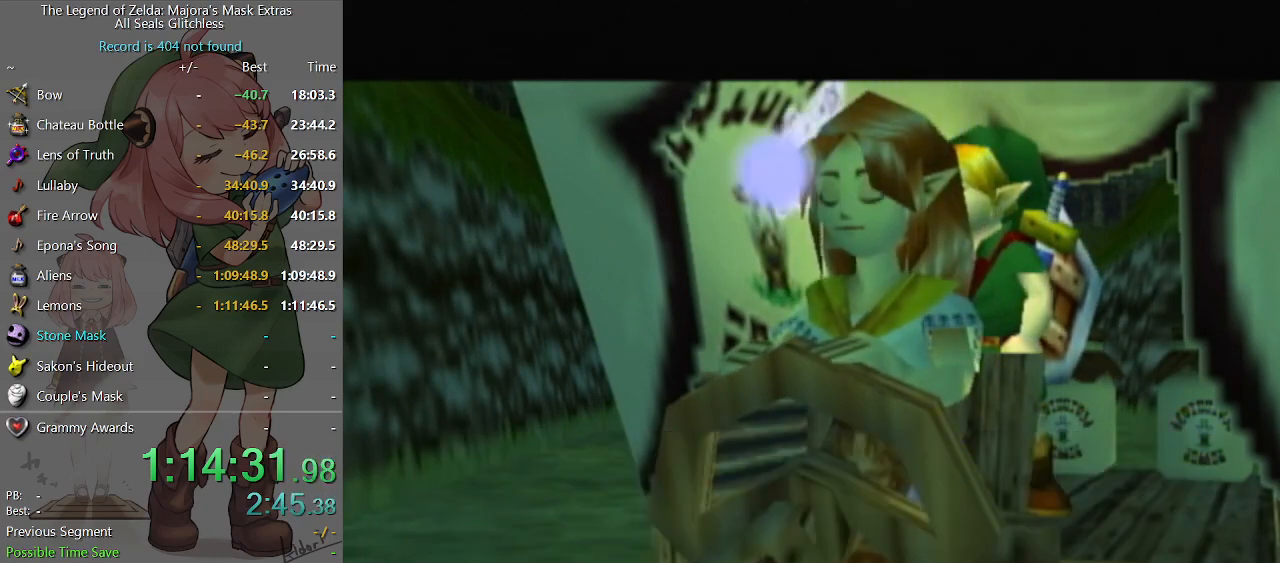
{"buttons": [], "left_stick": "center", "right_stick": "center", "events": [[33, "A", "down"], [33, "B", "up"], [100, "A", "up"]]}
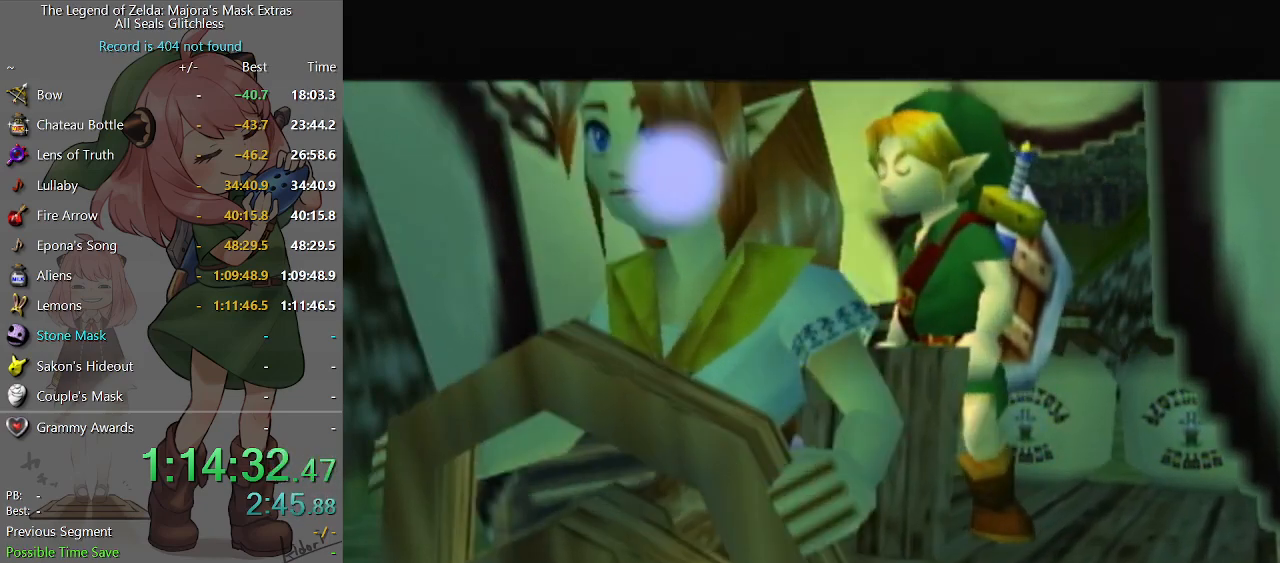
{"buttons": [], "left_stick": "center", "right_stick": "center", "events": []}
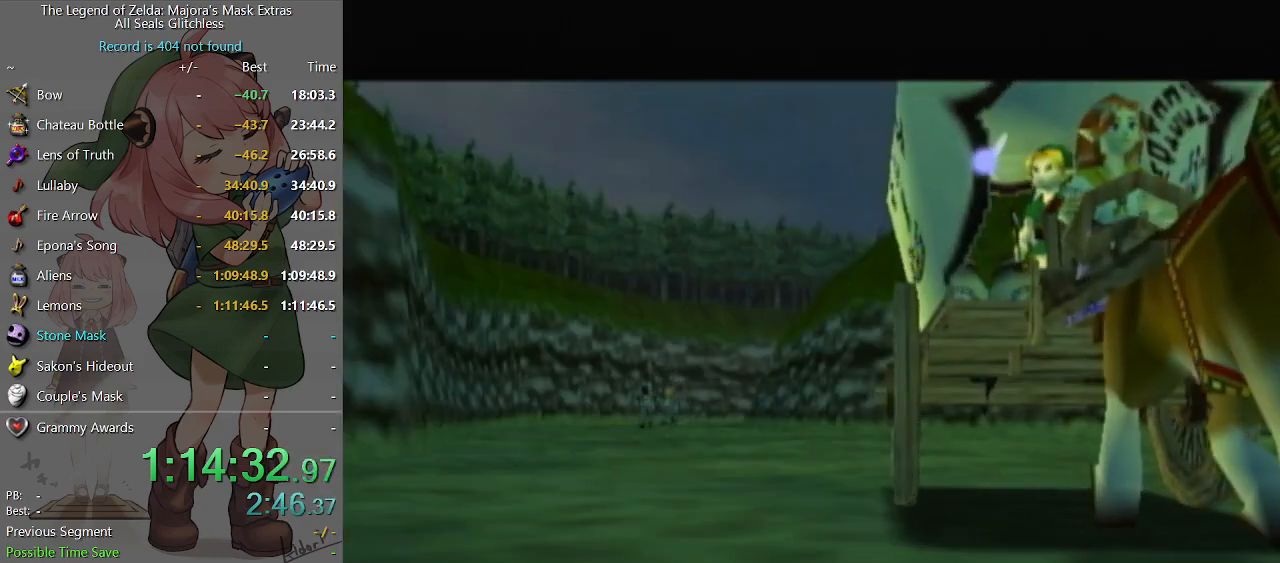
{"buttons": [], "left_stick": "center", "right_stick": "center", "events": []}
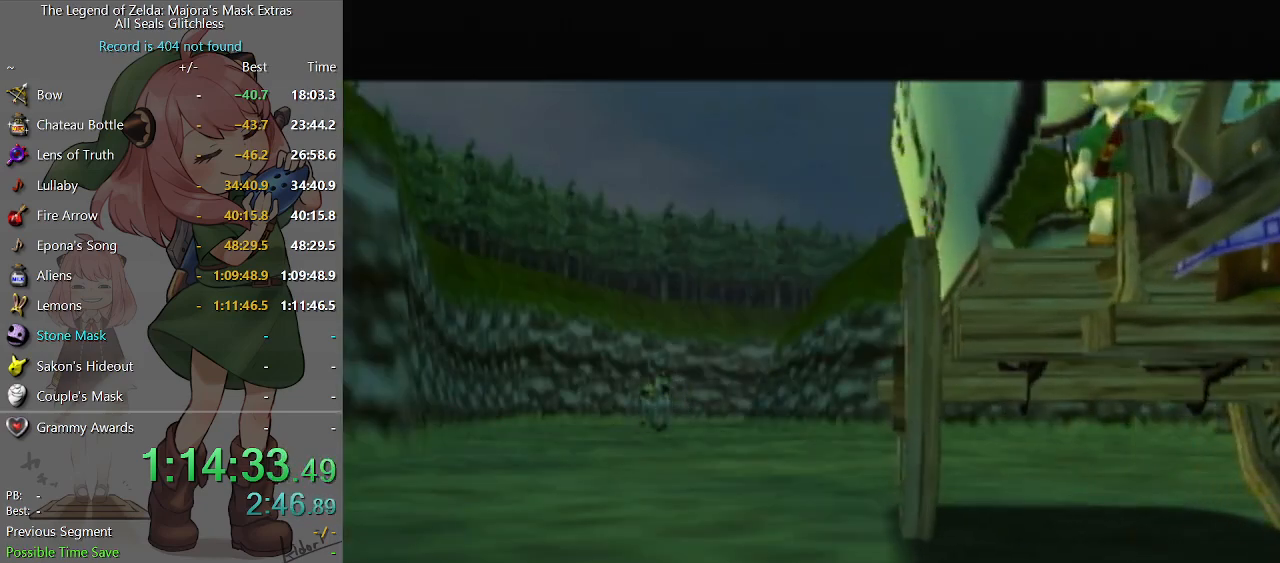
{"buttons": [], "left_stick": "center", "right_stick": "center", "events": []}
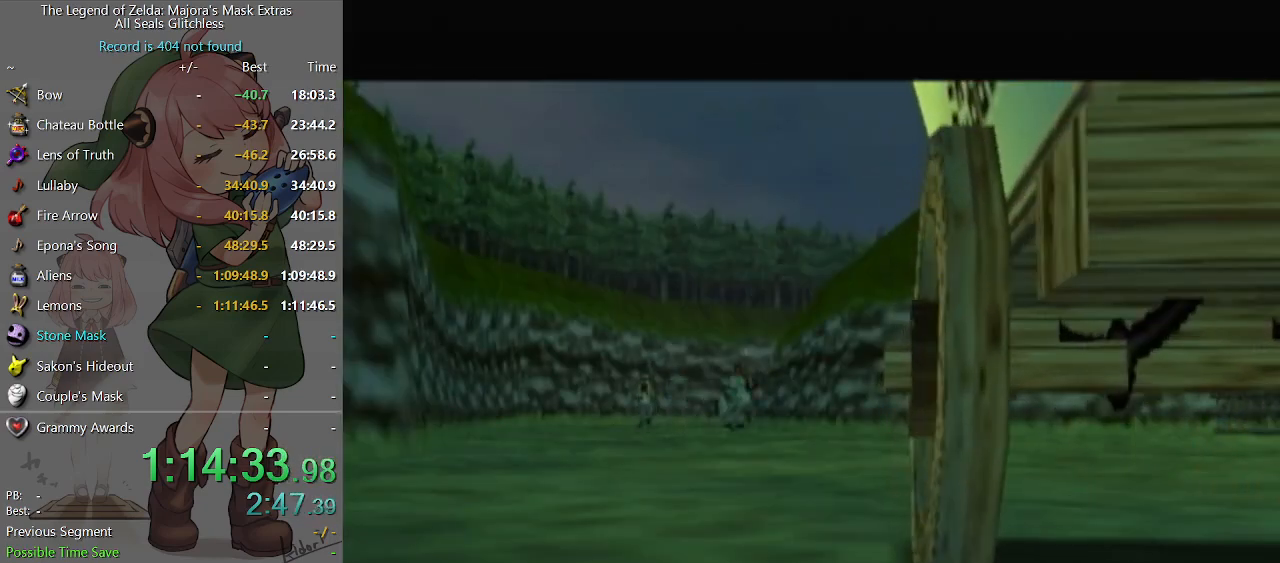
{"buttons": ["B"], "left_stick": "center", "right_stick": "center", "events": [[33, "left_stick", "up"], [133, "left_stick", "center"], [333, "B", "down"], [400, "B", "up"], [467, "B", "down"]]}
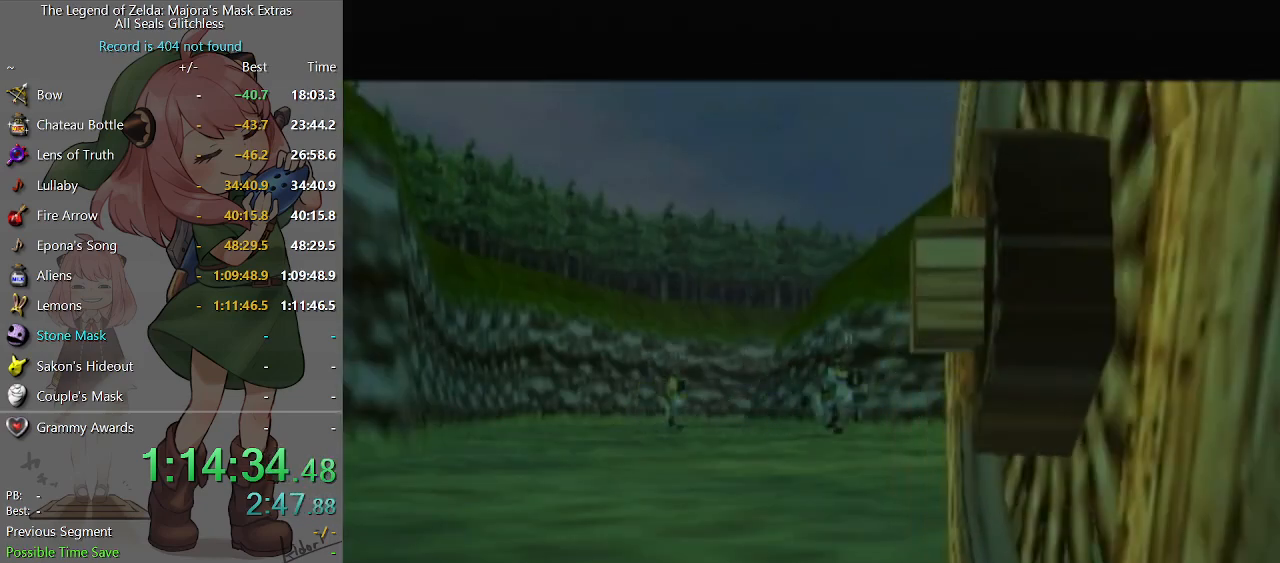
{"buttons": [], "left_stick": "center", "right_stick": "center", "events": [[67, "B", "up"], [133, "B", "down"], [167, "B", "up"], [267, "B", "down"], [300, "B", "up"], [400, "B", "down"], [433, "B", "up"]]}
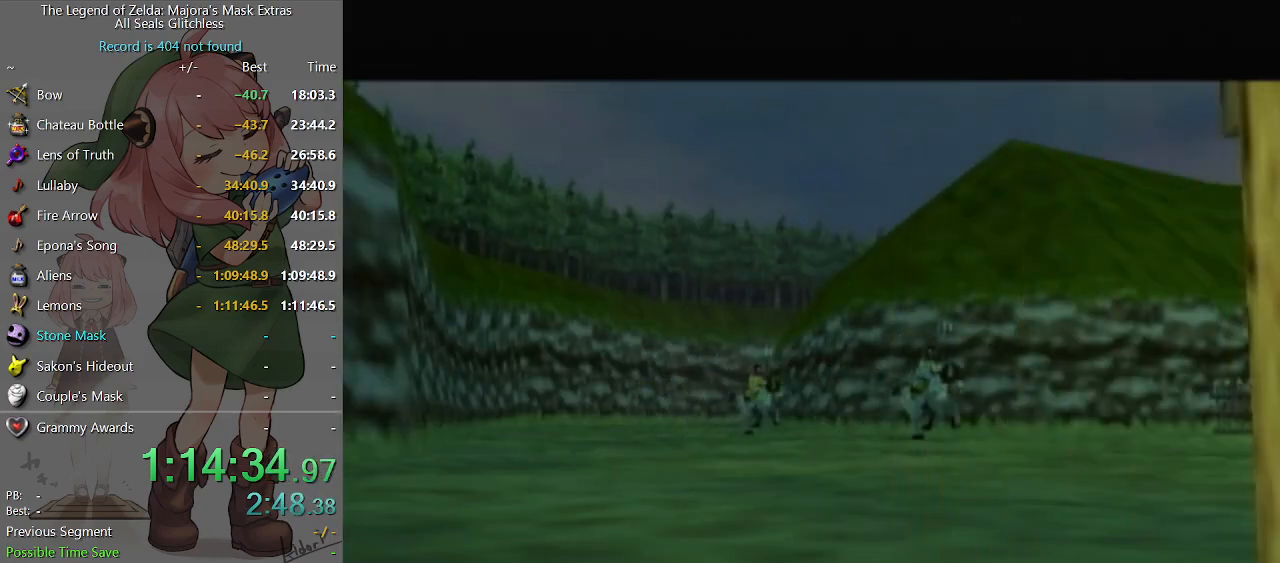
{"buttons": [], "left_stick": "center", "right_stick": "center", "events": [[67, "B", "down"], [100, "B", "up"], [200, "B", "down"], [233, "B", "up"], [433, "B", "down"], [500, "B", "up"]]}
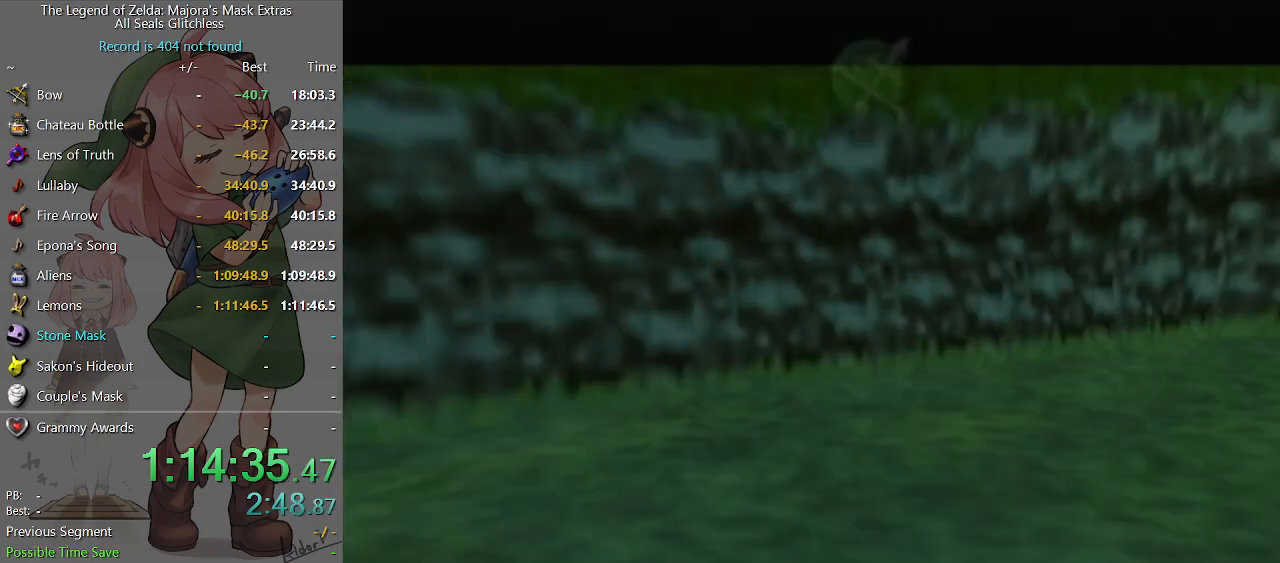
{"buttons": ["B"], "left_stick": "center", "right_stick": "center", "events": [[367, "B", "down"]]}
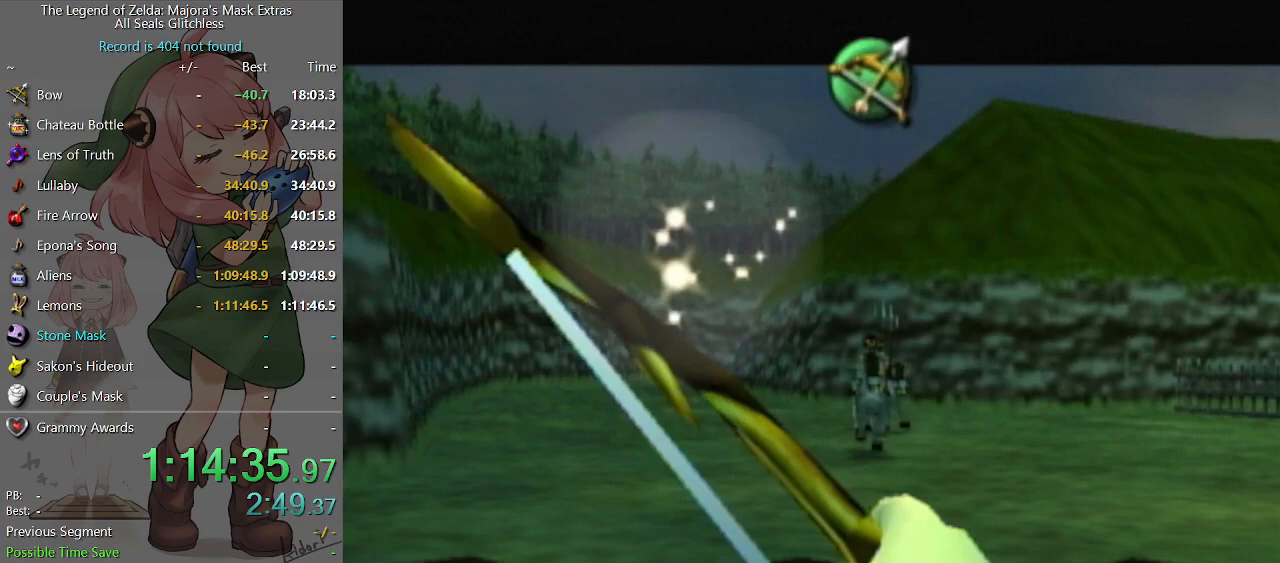
{"buttons": ["B"], "left_stick": "center", "right_stick": "center", "events": [[333, "left_stick", "right"], [433, "left_stick", "center"]]}
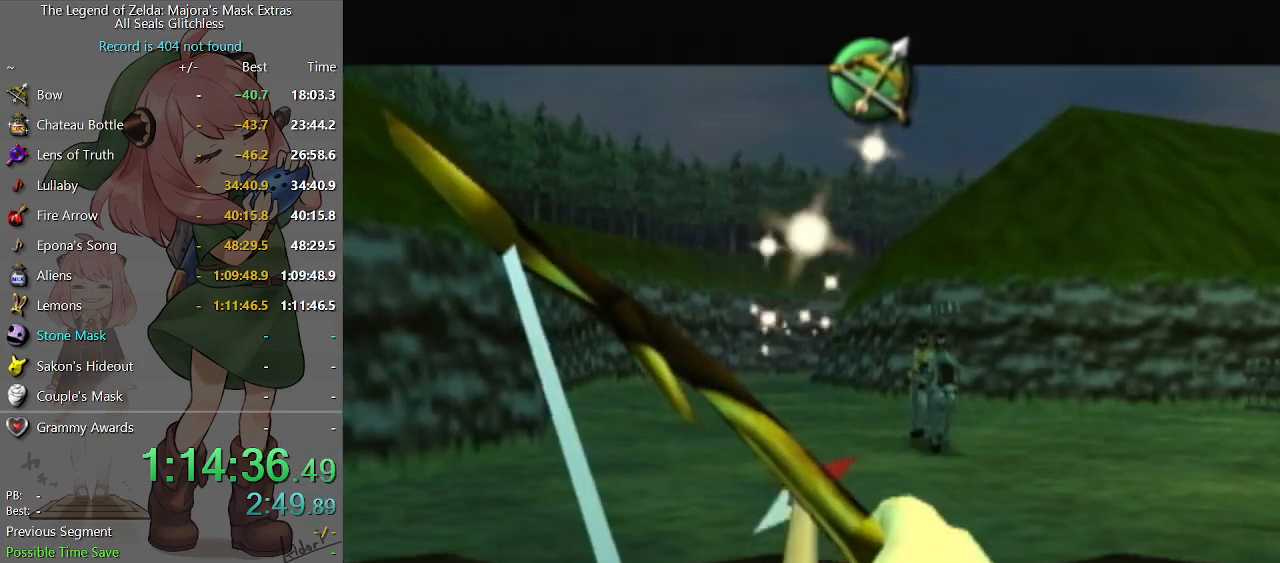
{"buttons": ["B"], "left_stick": "up-right", "right_stick": "center", "events": [[400, "left_stick", "up-right"]]}
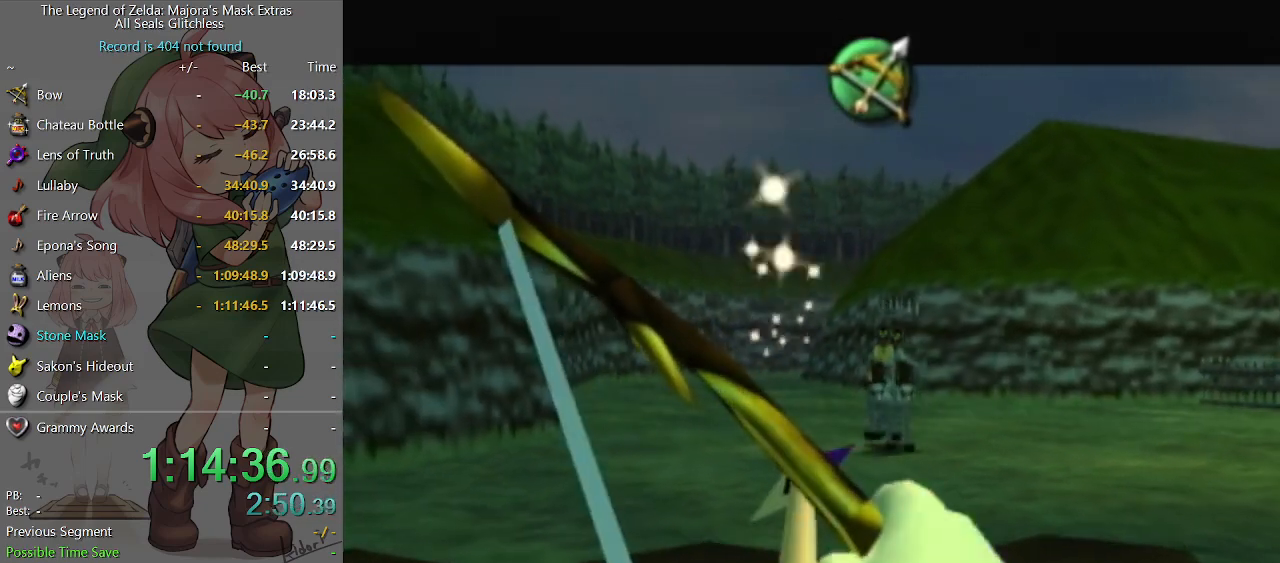
{"buttons": ["B"], "left_stick": "center", "right_stick": "center", "events": [[67, "left_stick", "center"]]}
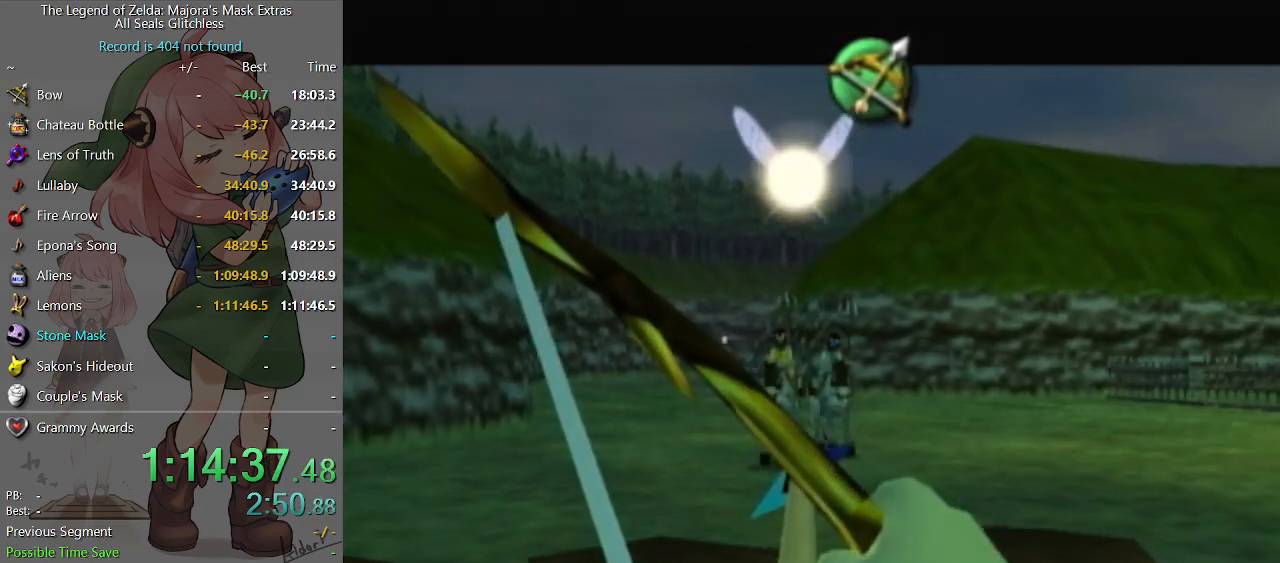
{"buttons": ["B"], "left_stick": "center", "right_stick": "center", "events": []}
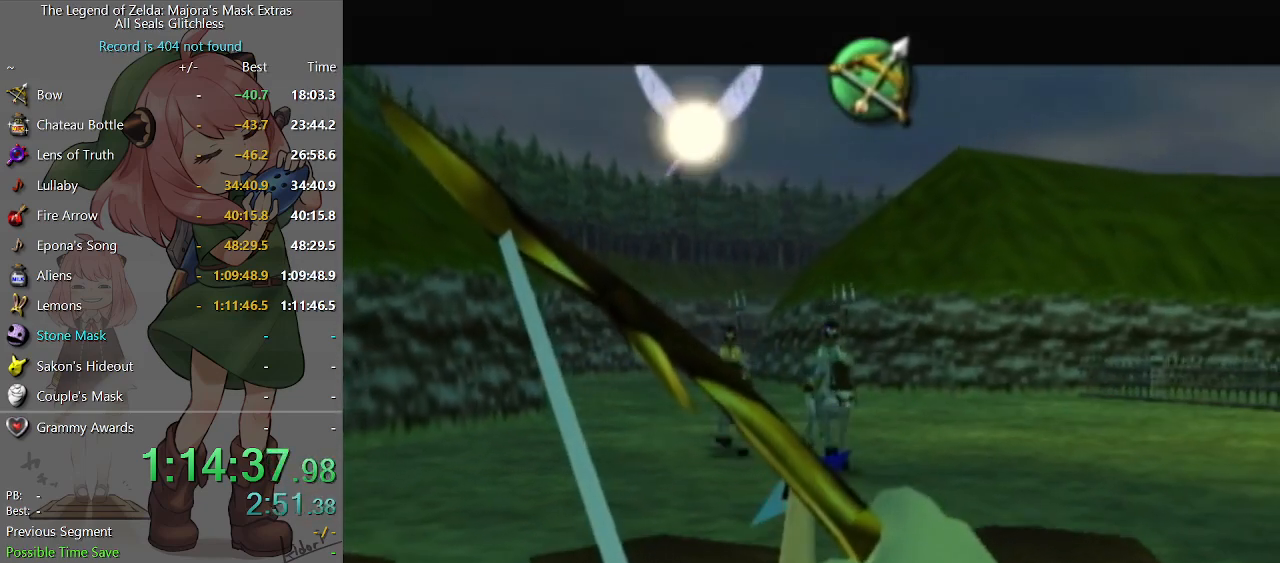
{"buttons": ["B"], "left_stick": "center", "right_stick": "center", "events": []}
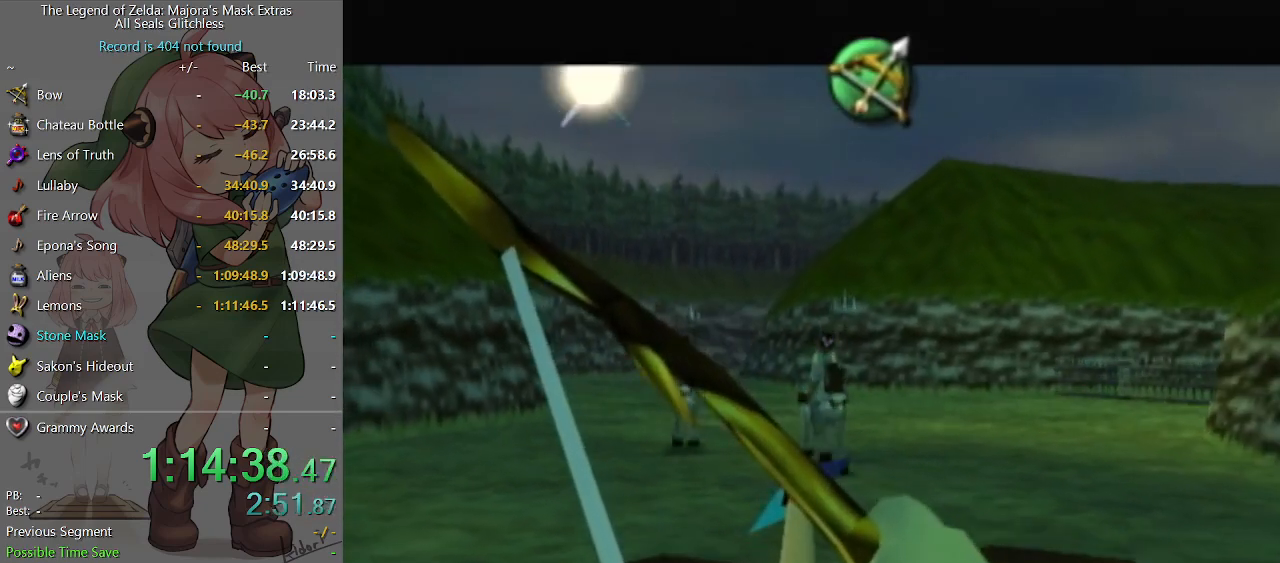
{"buttons": ["B"], "left_stick": "center", "right_stick": "center", "events": []}
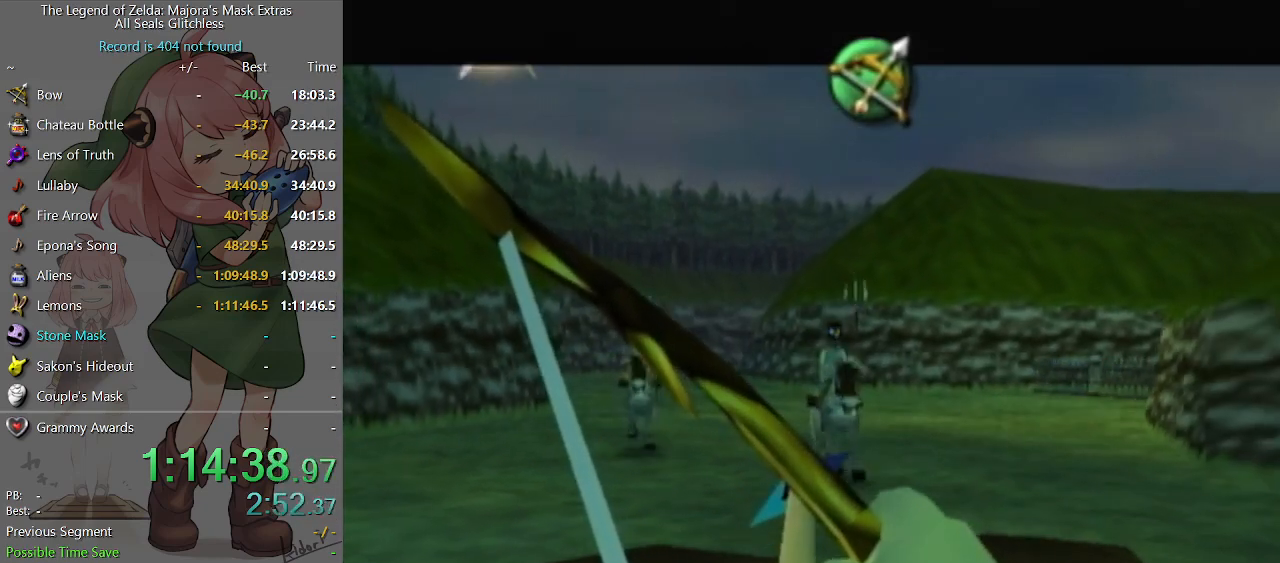
{"buttons": [], "left_stick": "center", "right_stick": "center", "events": [[133, "left_stick", "right"], [233, "left_stick", "center"], [467, "B", "up"]]}
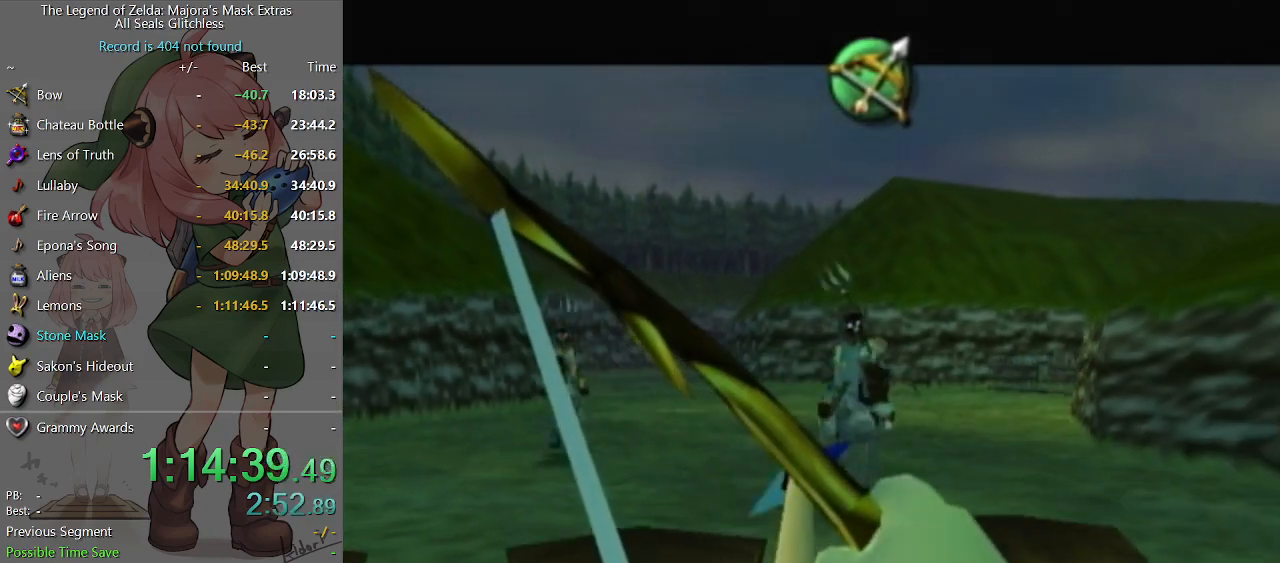
{"buttons": ["B"], "left_stick": "center", "right_stick": "center", "events": [[67, "B", "down"], [233, "left_stick", "right"], [333, "left_stick", "center"]]}